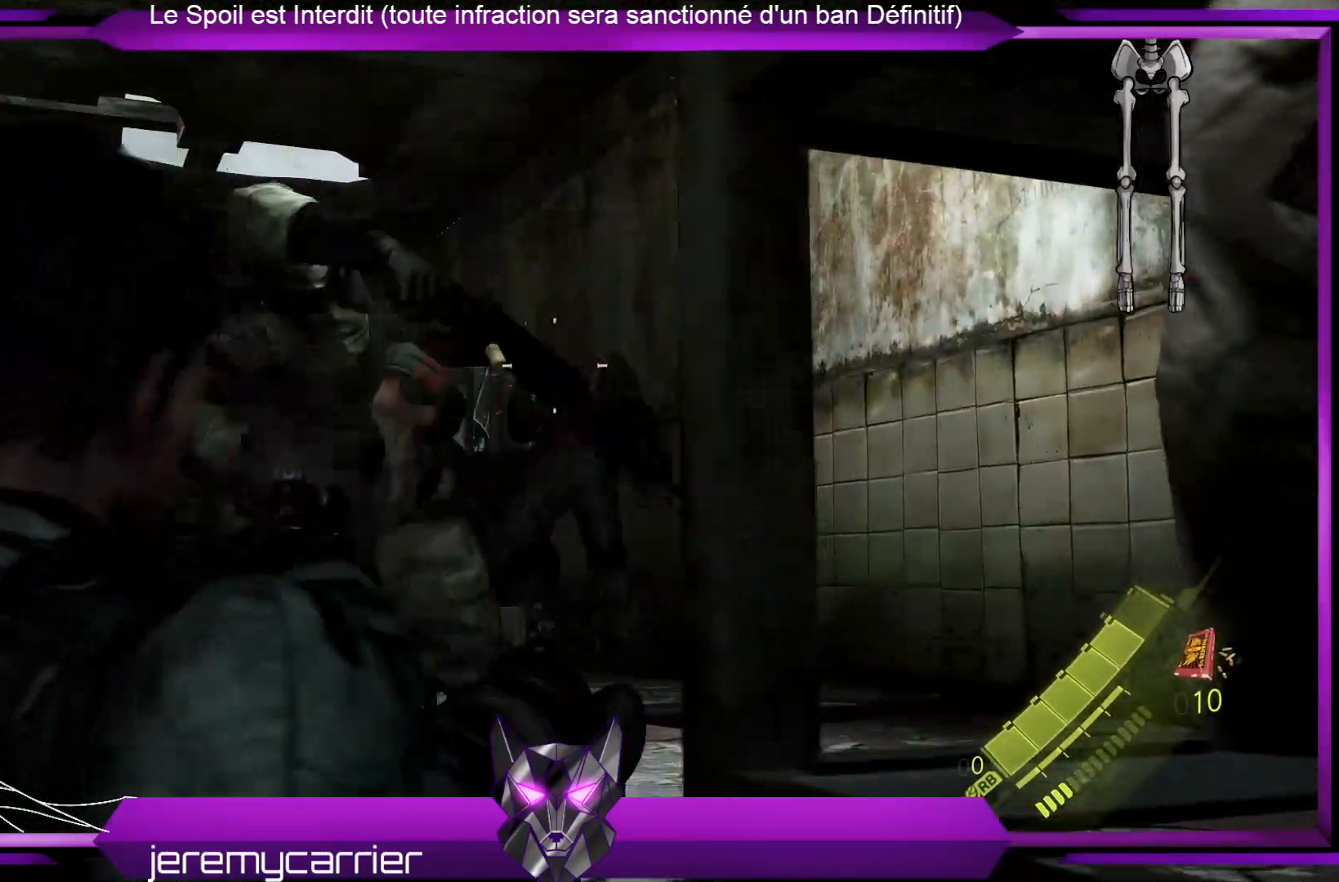
Gameplay with a controller (Xbox layout); each line is a JSON object with the inputs held at the frame after it. "events" lists button and stick changes between this image and that frame as [ms after this image, input, new state], when the widget could be followed in between.
{"buttons": [], "left_stick": "center", "right_stick": "center", "events": [[301, "L2", "up"]]}
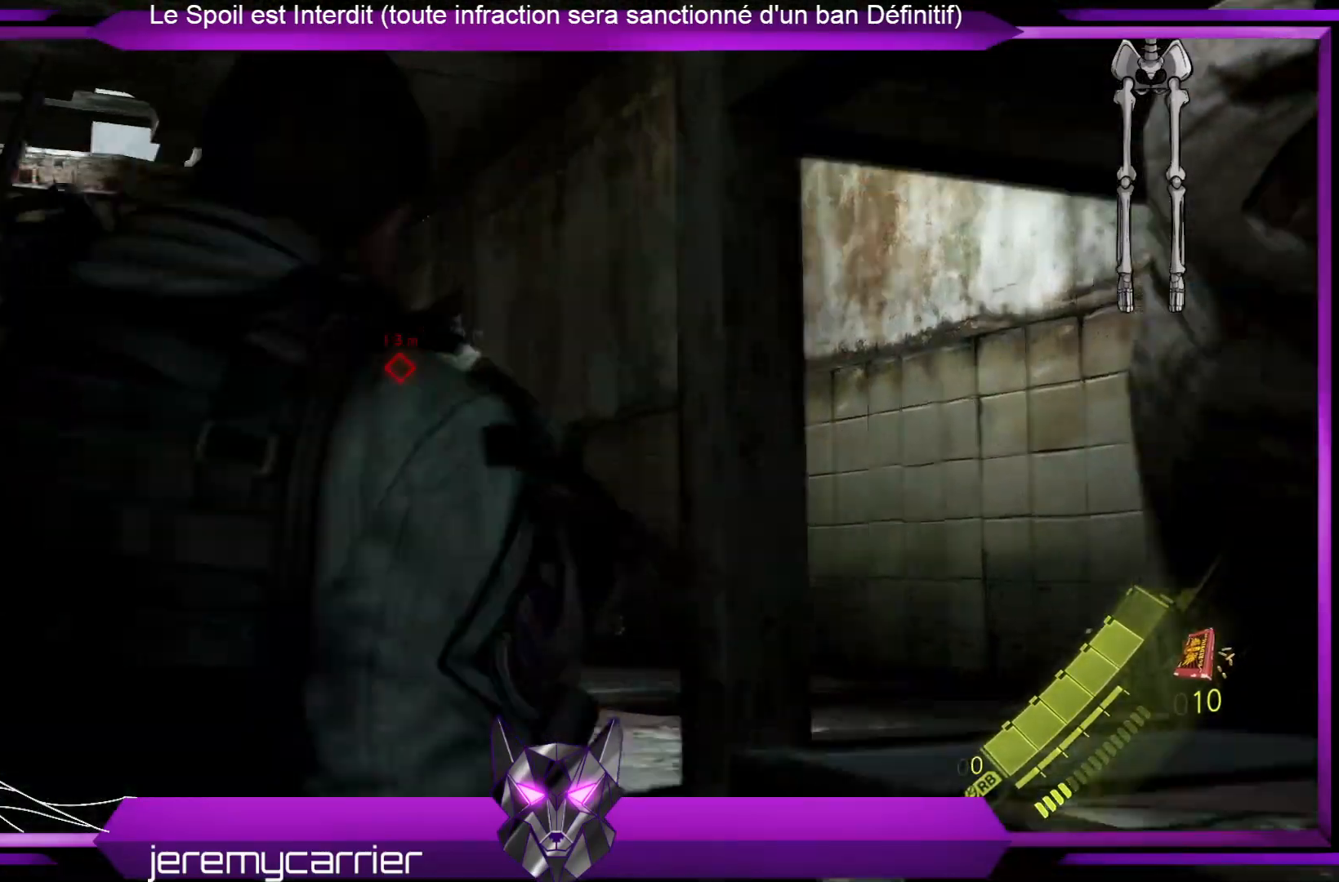
{"buttons": [], "left_stick": "up", "right_stick": "center", "events": [[66, "left_stick", "up"], [233, "right_stick", "down"], [300, "right_stick", "center"]]}
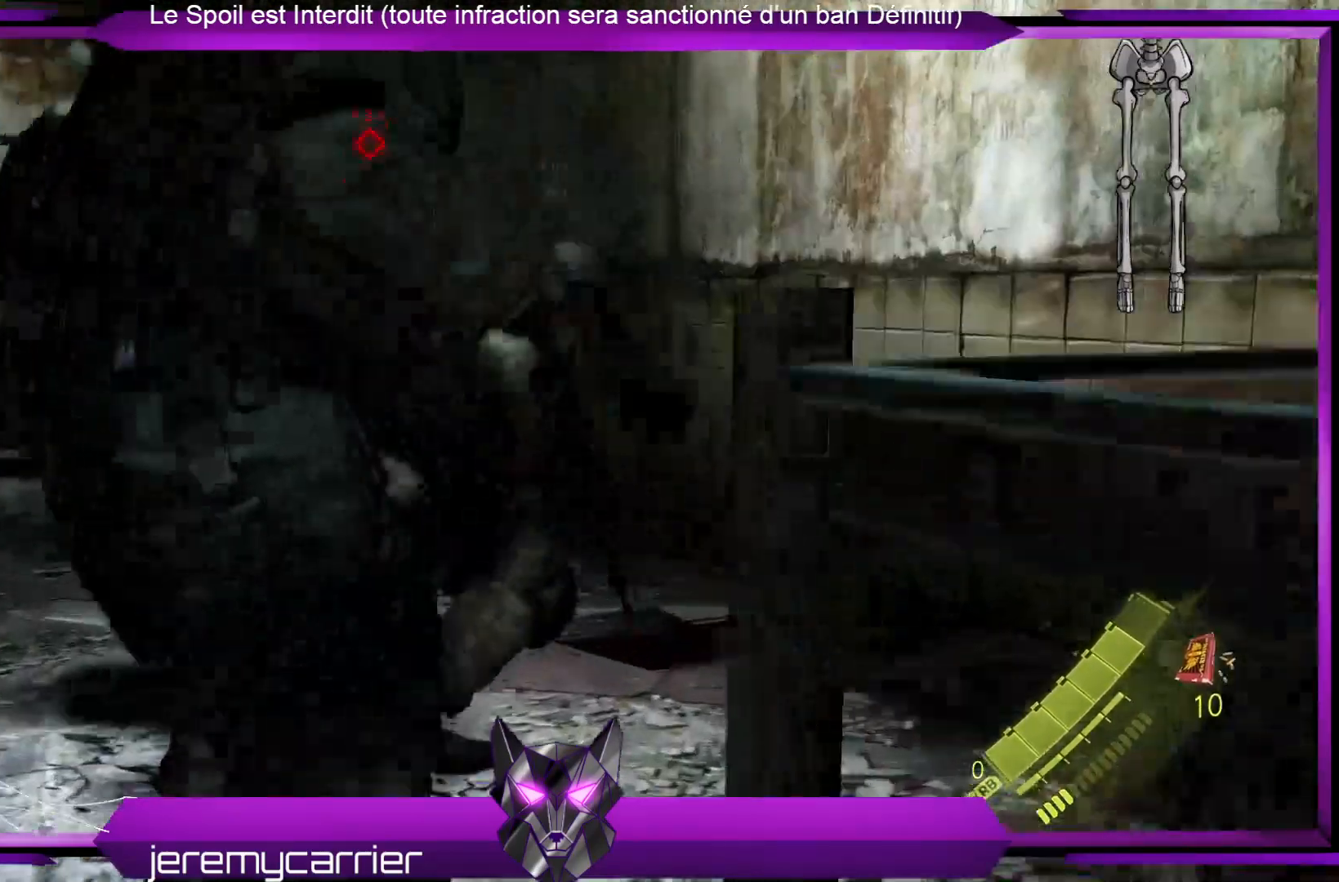
{"buttons": [], "left_stick": "left", "right_stick": "down-left", "events": [[100, "left_stick", "up-left"], [133, "X", "down"], [267, "X", "up"], [267, "left_stick", "left"], [334, "right_stick", "down-left"]]}
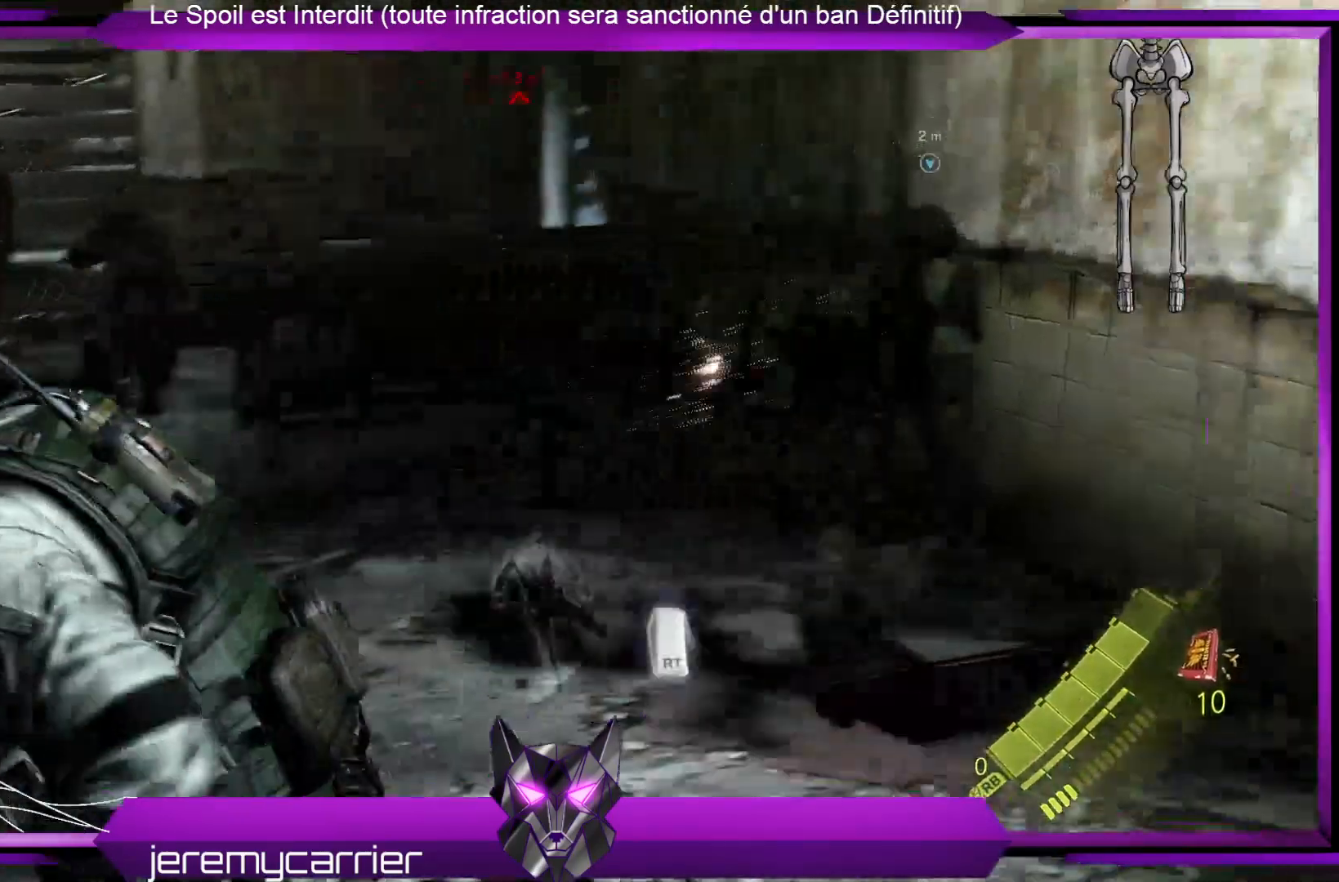
{"buttons": [], "left_stick": "up", "right_stick": "center", "events": [[134, "left_stick", "up"], [167, "right_stick", "left"], [401, "right_stick", "center"]]}
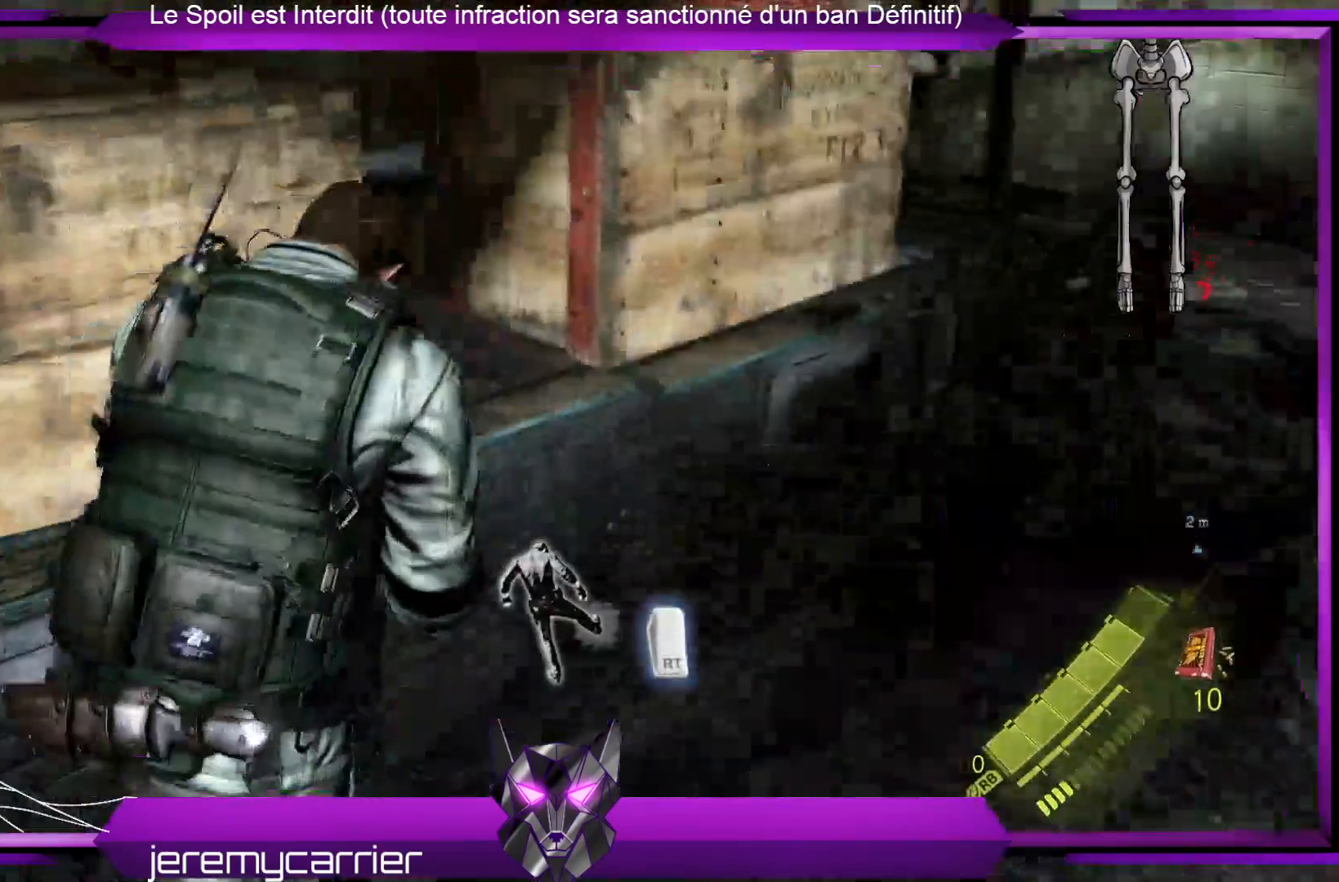
{"buttons": [], "left_stick": "center", "right_stick": "center", "events": [[100, "right_stick", "left"], [201, "R2", "down"], [301, "left_stick", "center"], [301, "right_stick", "up-left"], [368, "R2", "up"], [401, "right_stick", "center"]]}
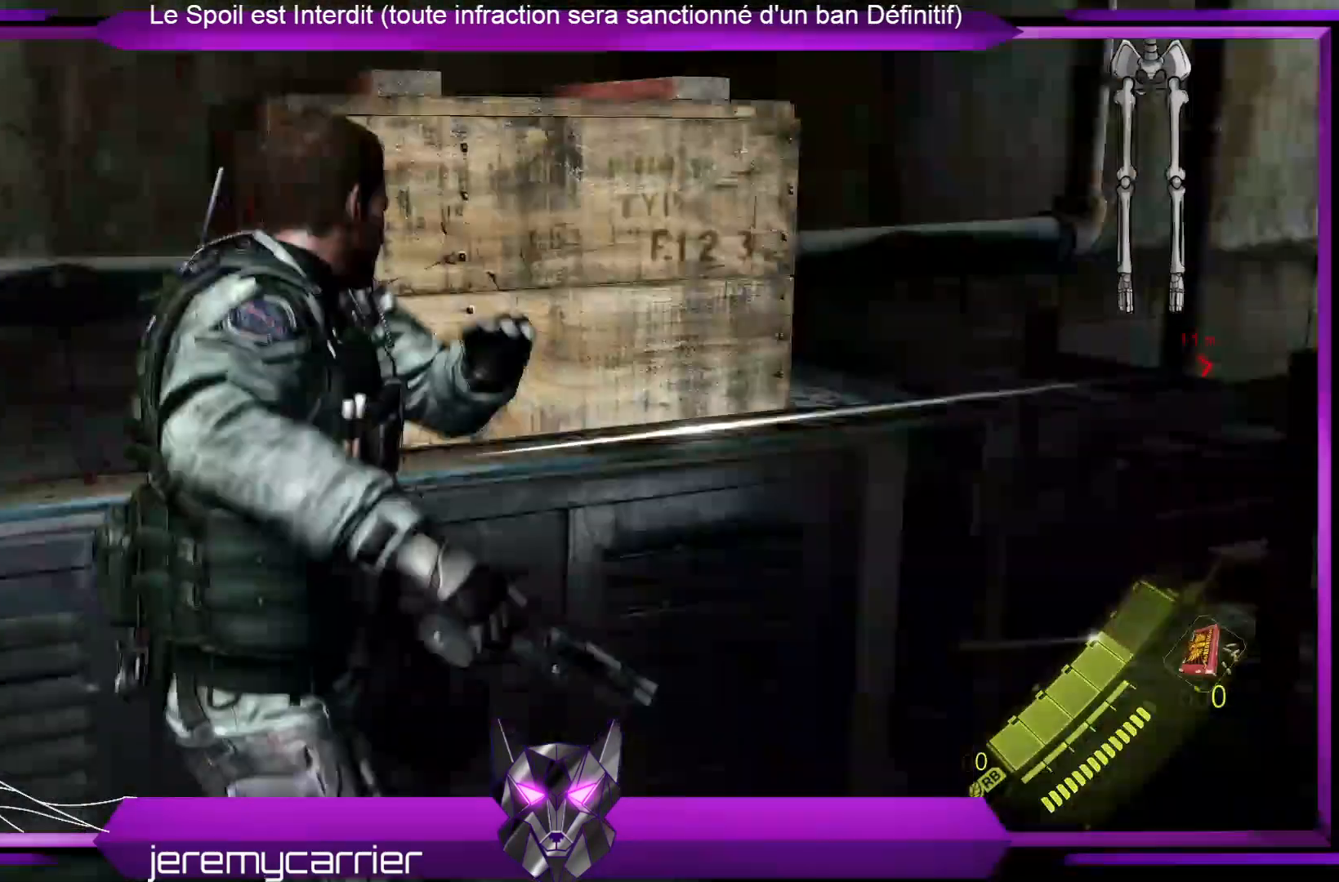
{"buttons": [], "left_stick": "center", "right_stick": "right", "events": [[134, "left_stick", "left"], [401, "right_stick", "right"], [502, "left_stick", "center"]]}
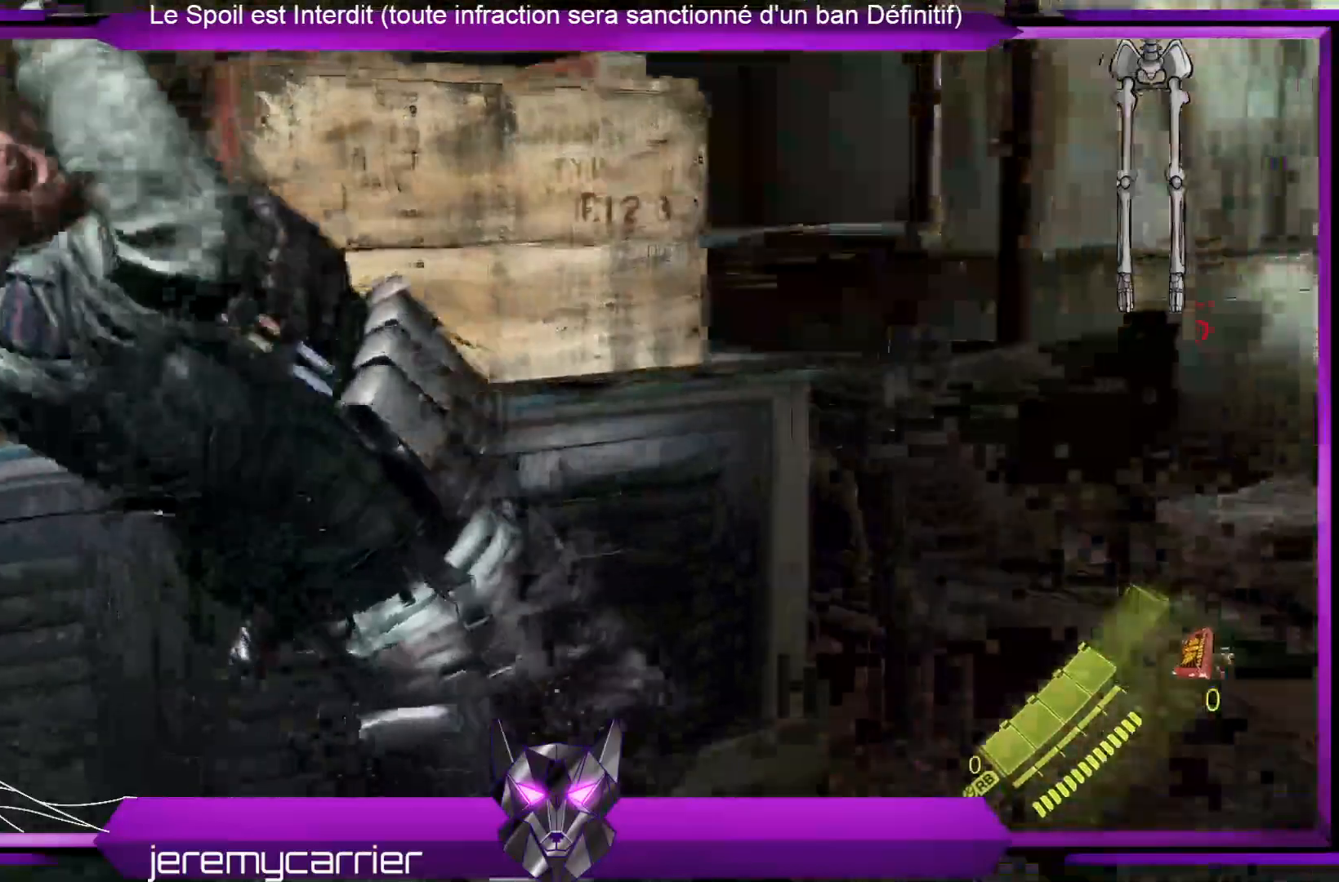
{"buttons": [], "left_stick": "center", "right_stick": "center", "events": [[334, "right_stick", "center"]]}
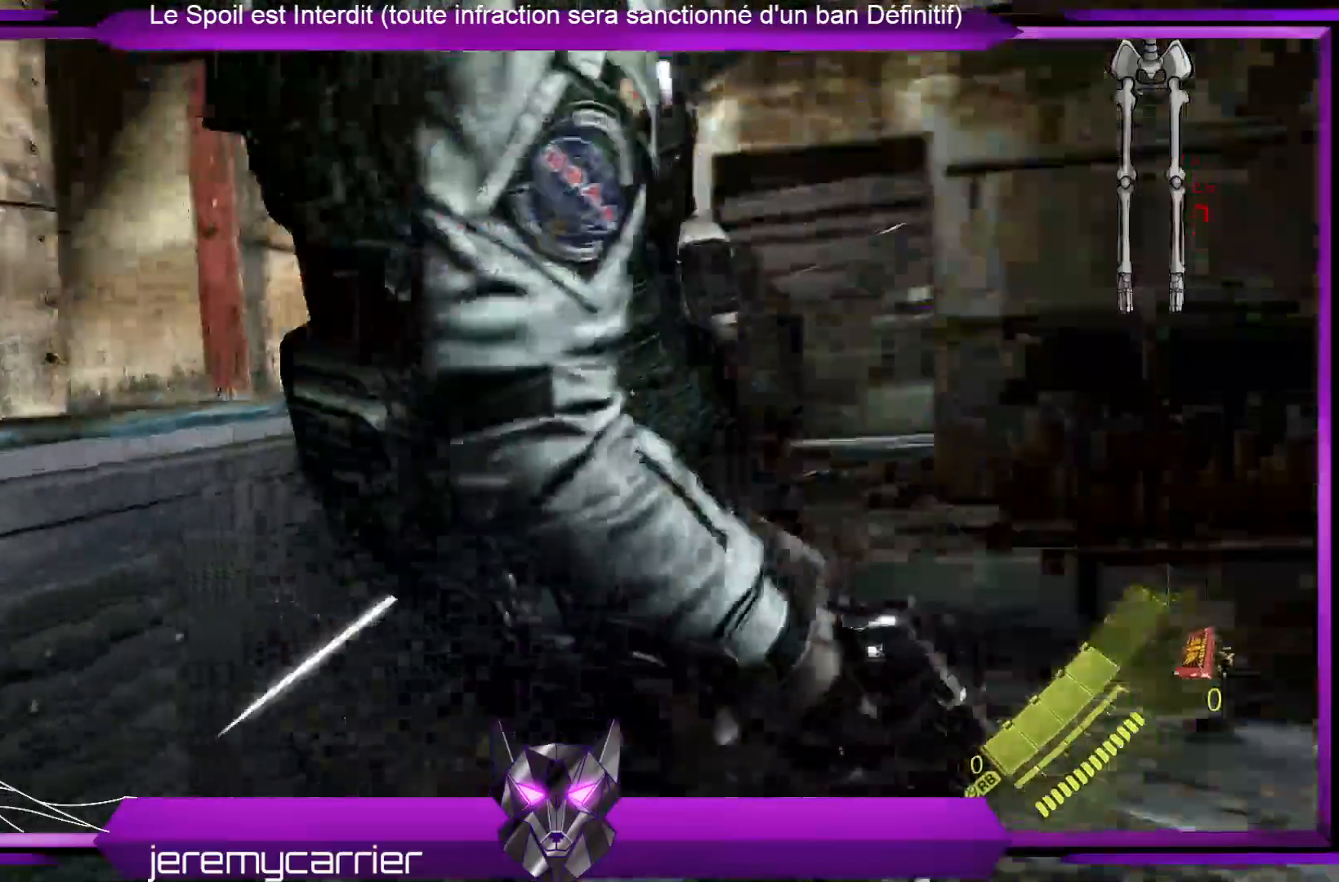
{"buttons": ["L2"], "left_stick": "up", "right_stick": "down", "events": [[201, "left_stick", "up"], [335, "right_stick", "down"], [435, "L2", "down"]]}
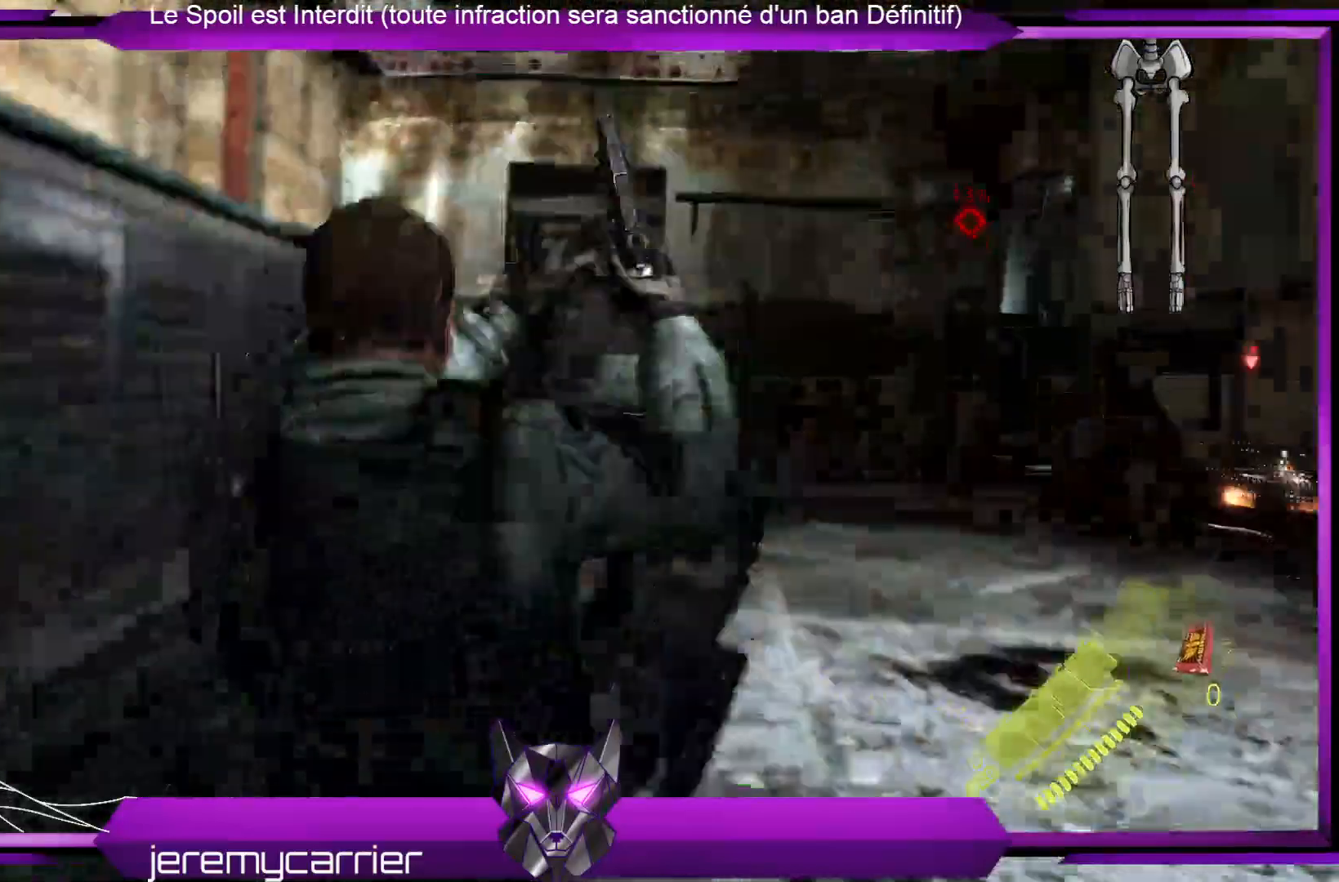
{"buttons": ["L2"], "left_stick": "center", "right_stick": "center", "events": [[33, "right_stick", "center"], [434, "left_stick", "center"]]}
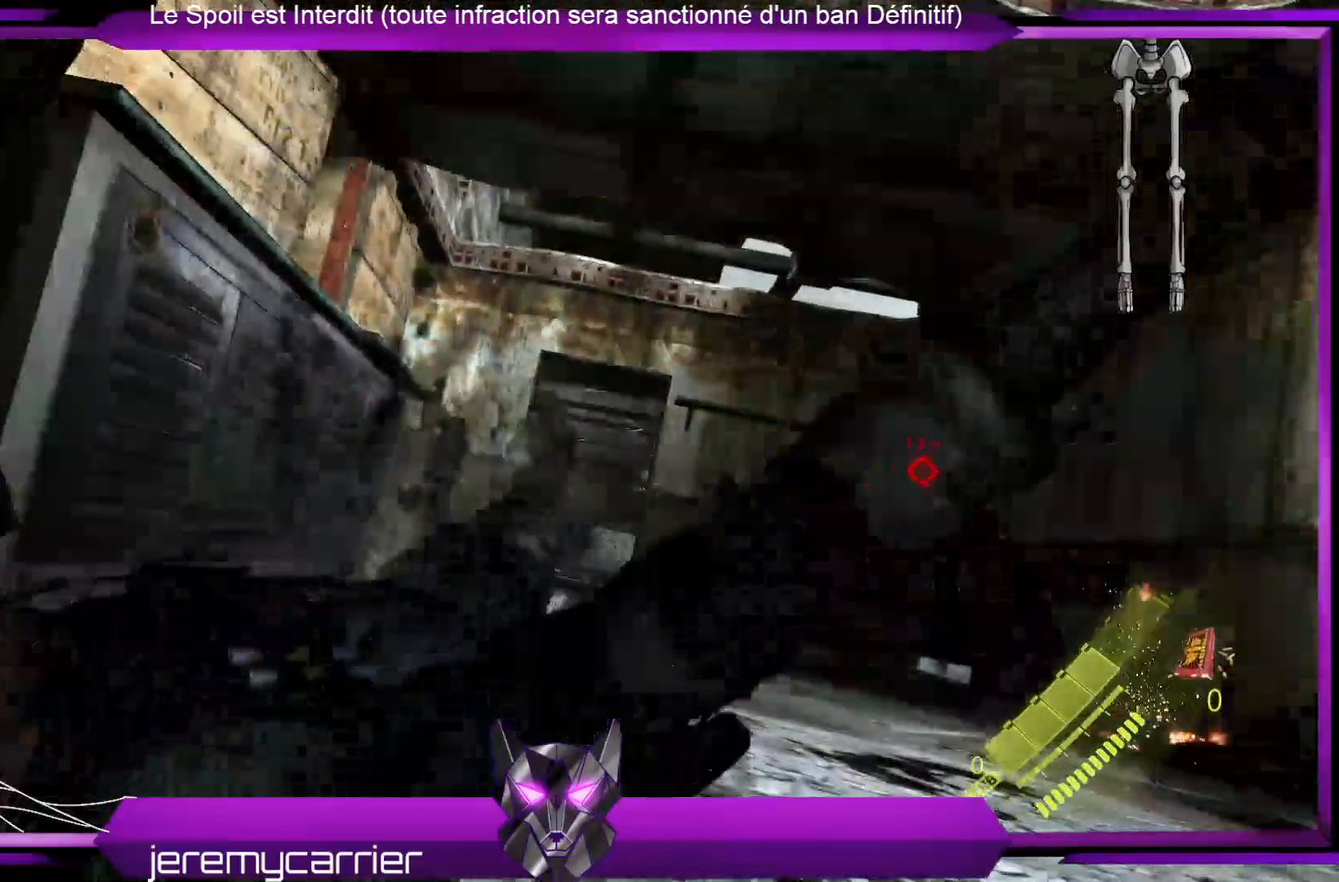
{"buttons": ["L2"], "left_stick": "center", "right_stick": "down", "events": [[434, "right_stick", "down"]]}
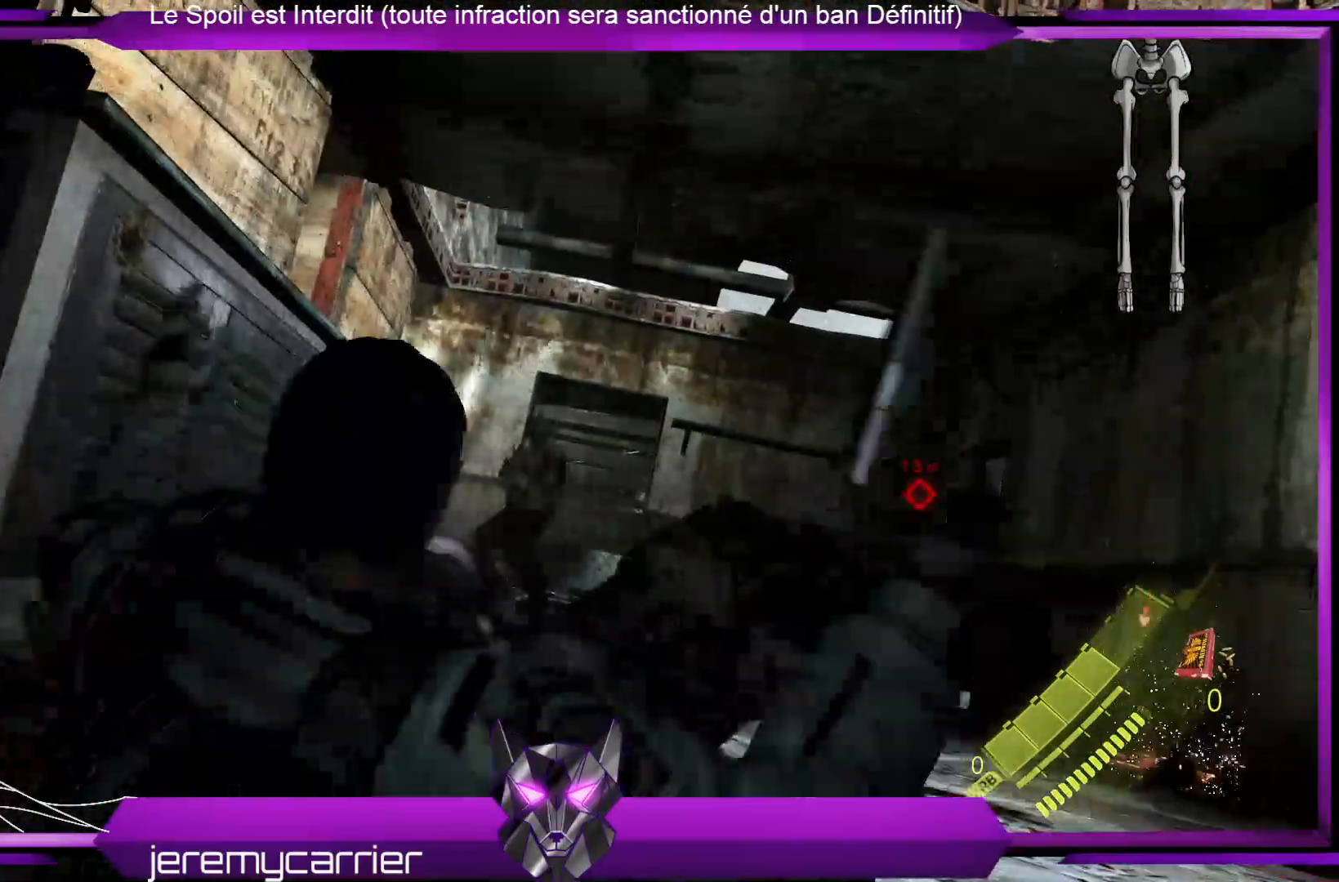
{"buttons": ["L2"], "left_stick": "center", "right_stick": "down-left", "events": [[67, "left_stick", "up"], [167, "right_stick", "center"], [334, "left_stick", "center"], [401, "right_stick", "down-left"]]}
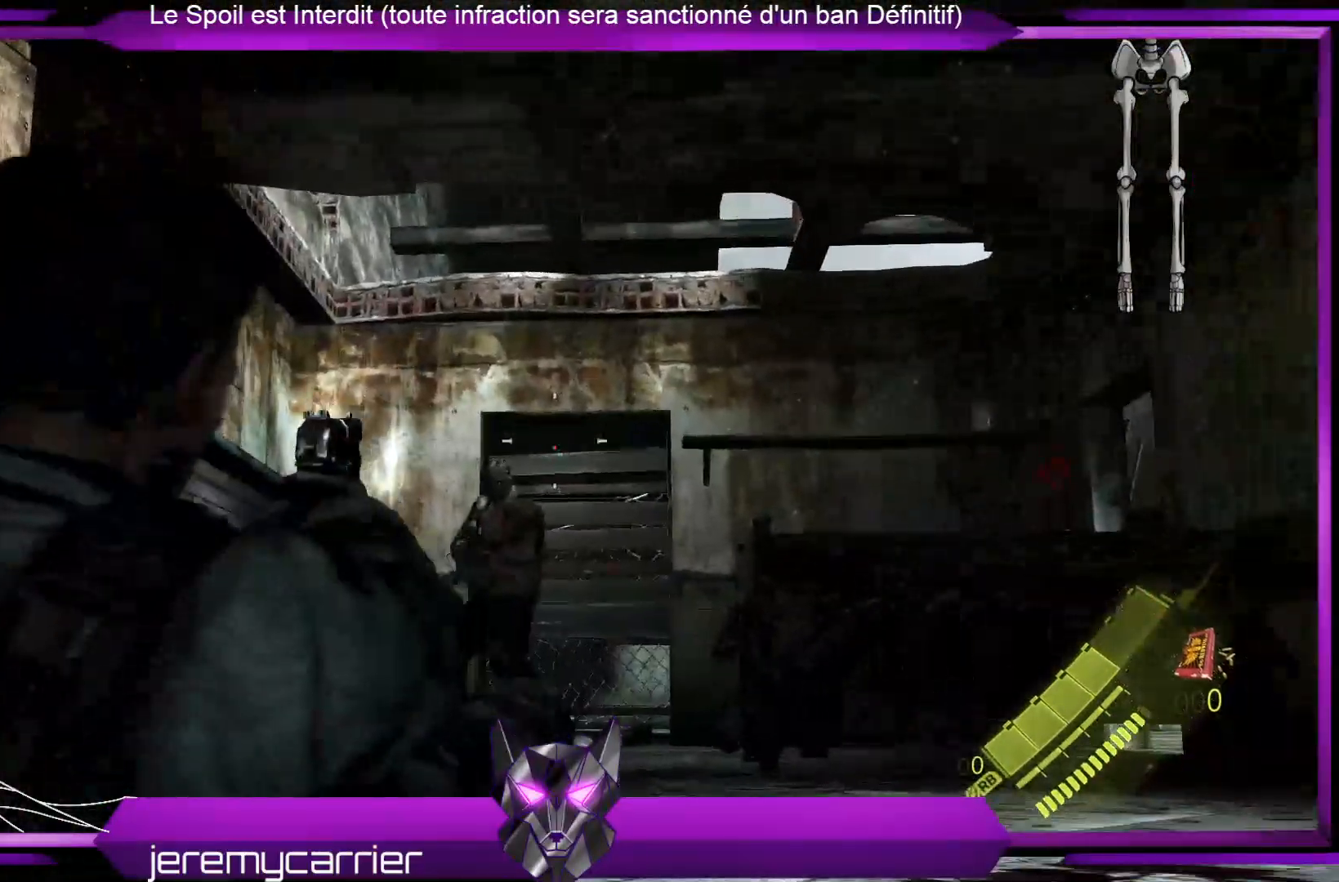
{"buttons": ["L2"], "left_stick": "center", "right_stick": "down-left", "events": [[67, "right_stick", "center"], [167, "R2", "down"], [301, "R2", "up"], [401, "right_stick", "down-left"]]}
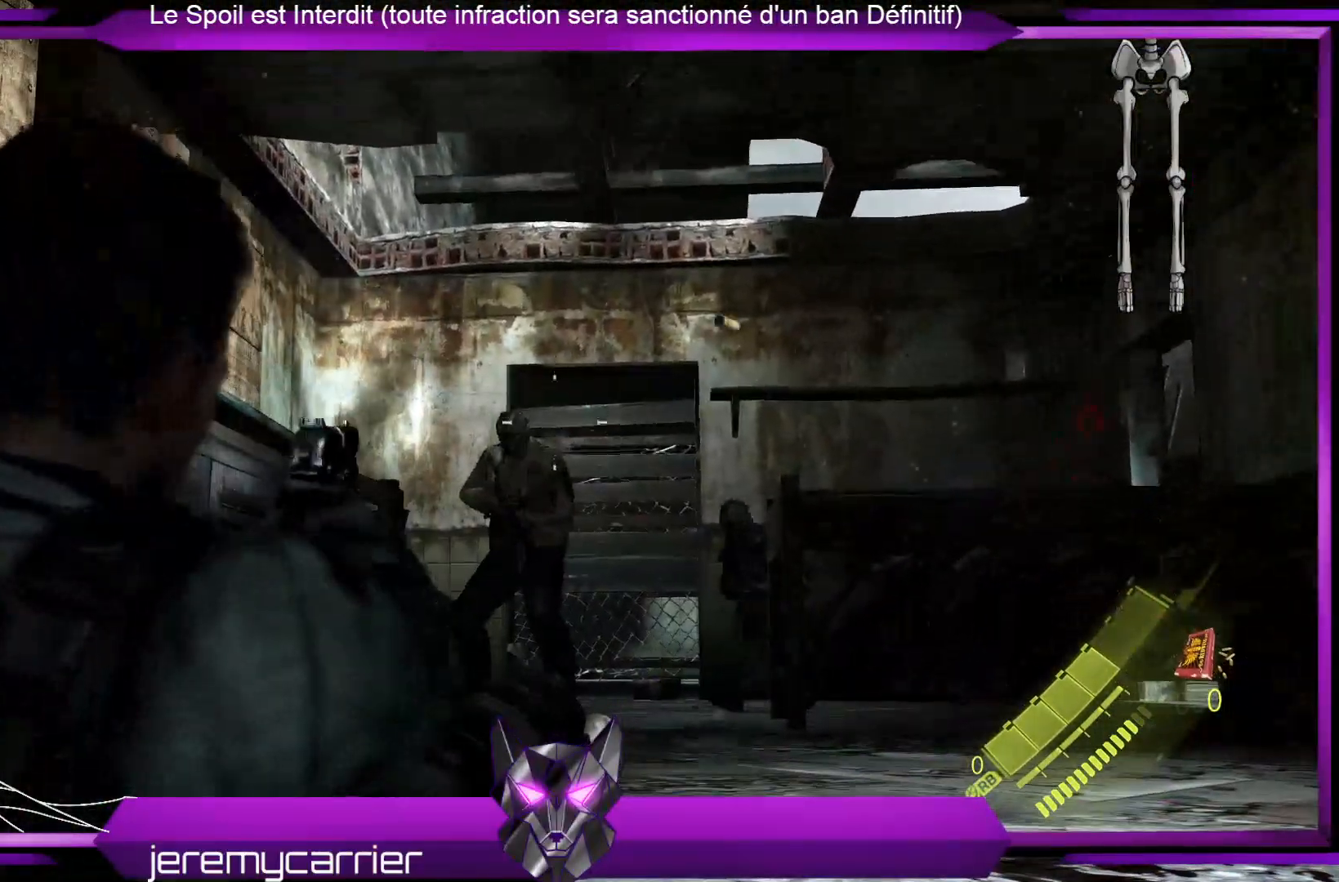
{"buttons": ["L2", "R2"], "left_stick": "center", "right_stick": "center", "events": [[33, "R2", "down"], [33, "right_stick", "center"], [167, "R2", "up"], [334, "R2", "down"], [434, "R2", "up"], [501, "R2", "down"]]}
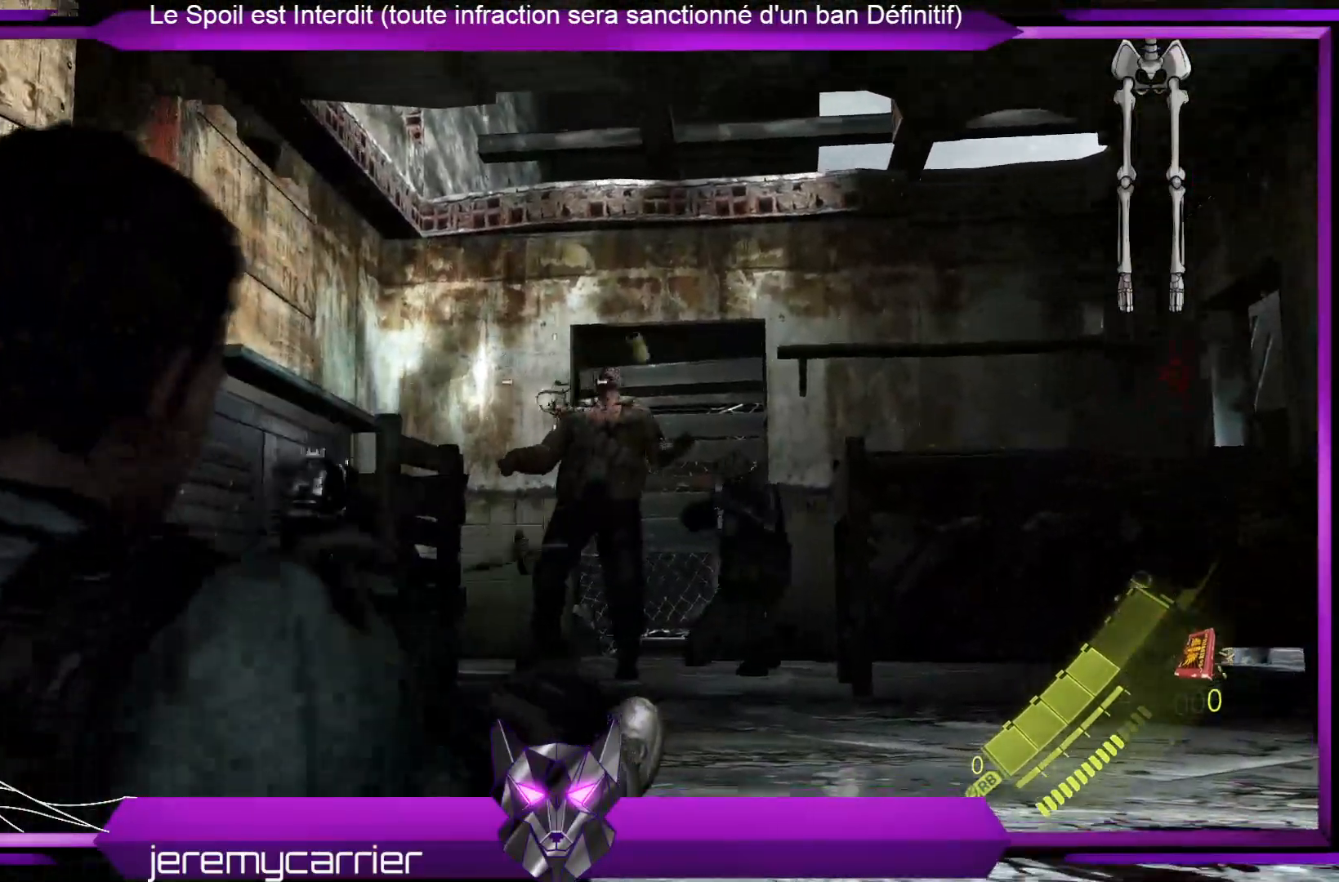
{"buttons": ["L2"], "left_stick": "center", "right_stick": "down-right", "events": [[33, "right_stick", "right"], [100, "right_stick", "down-right"], [133, "R2", "up"], [234, "R2", "down"], [234, "right_stick", "center"], [367, "right_stick", "down-right"], [401, "R2", "up"]]}
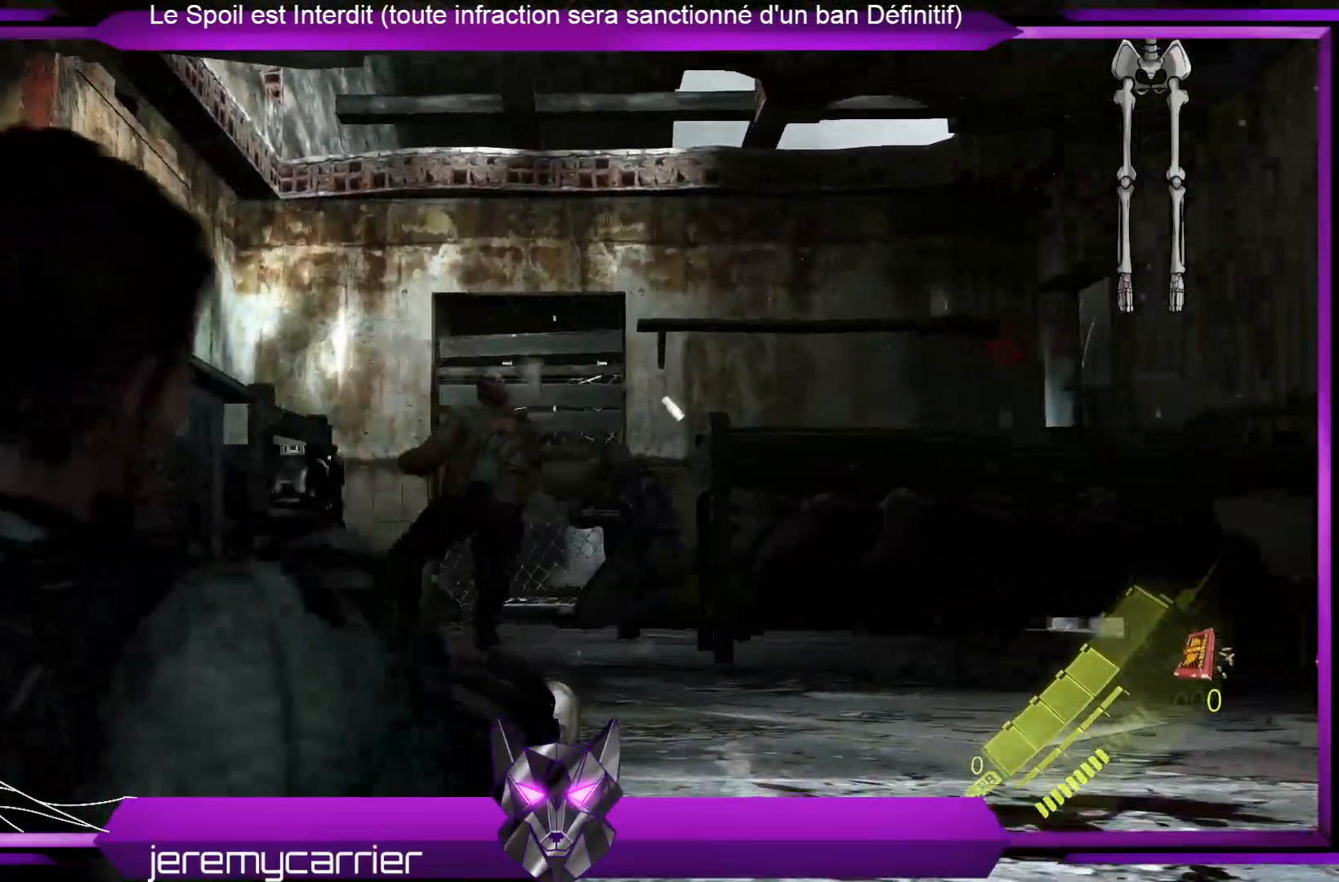
{"buttons": ["L2"], "left_stick": "center", "right_stick": "center", "events": [[33, "right_stick", "center"], [200, "right_stick", "down-right"], [368, "right_stick", "center"]]}
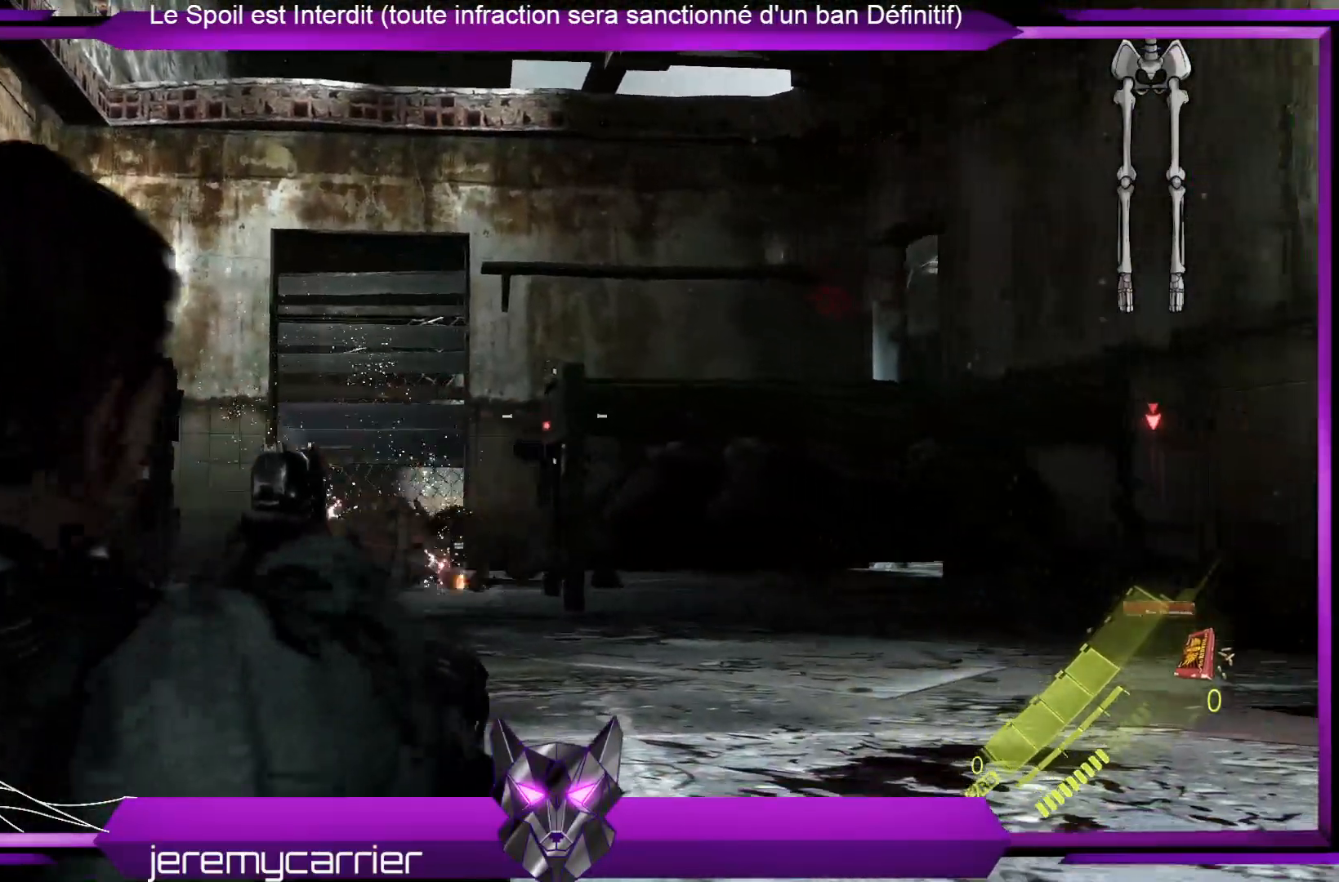
{"buttons": ["L2"], "left_stick": "left", "right_stick": "center", "events": [[268, "R2", "down"], [368, "left_stick", "left"], [435, "R2", "up"]]}
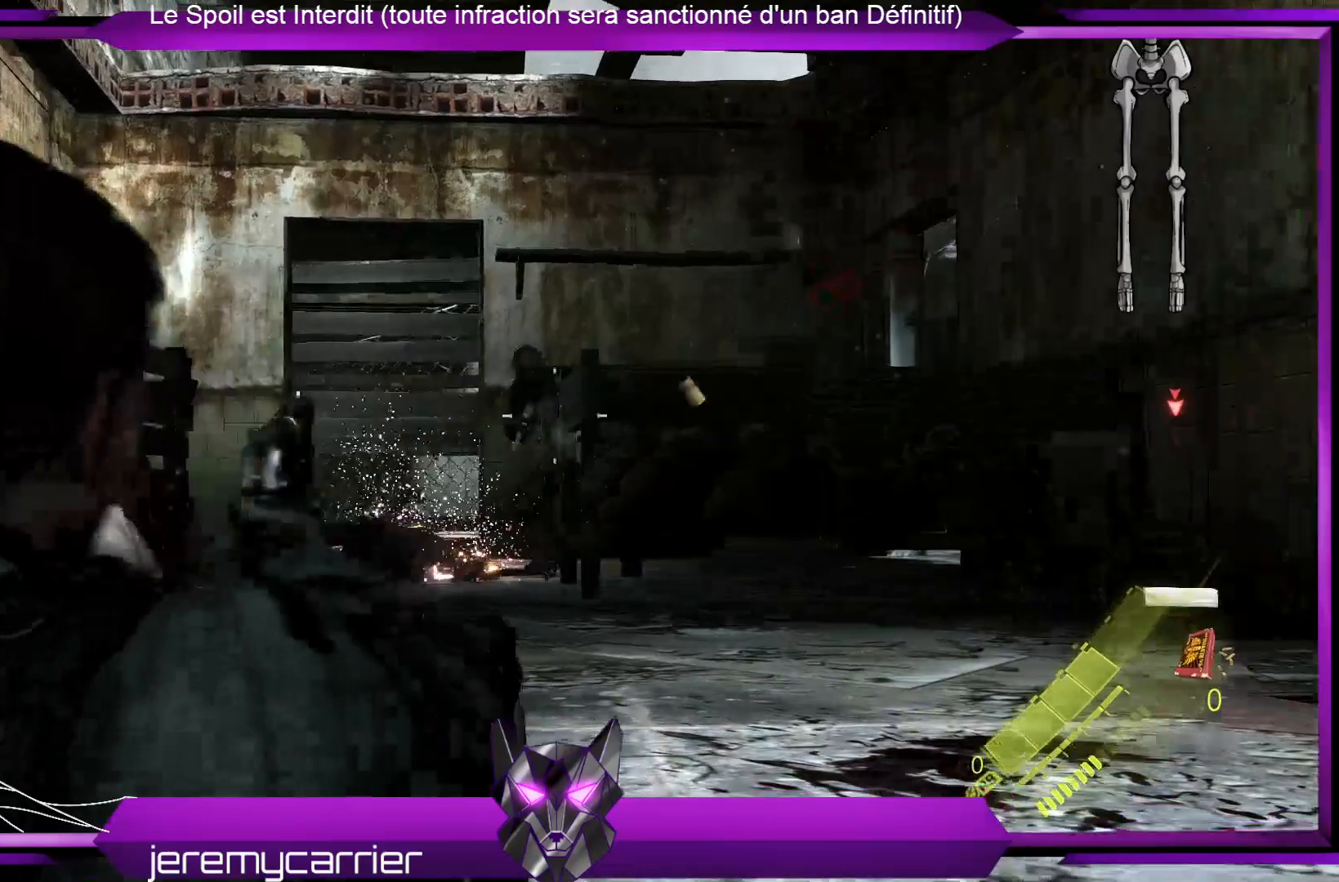
{"buttons": ["L2"], "left_stick": "center", "right_stick": "center", "events": [[34, "left_stick", "center"], [234, "R2", "down"], [368, "R2", "up"]]}
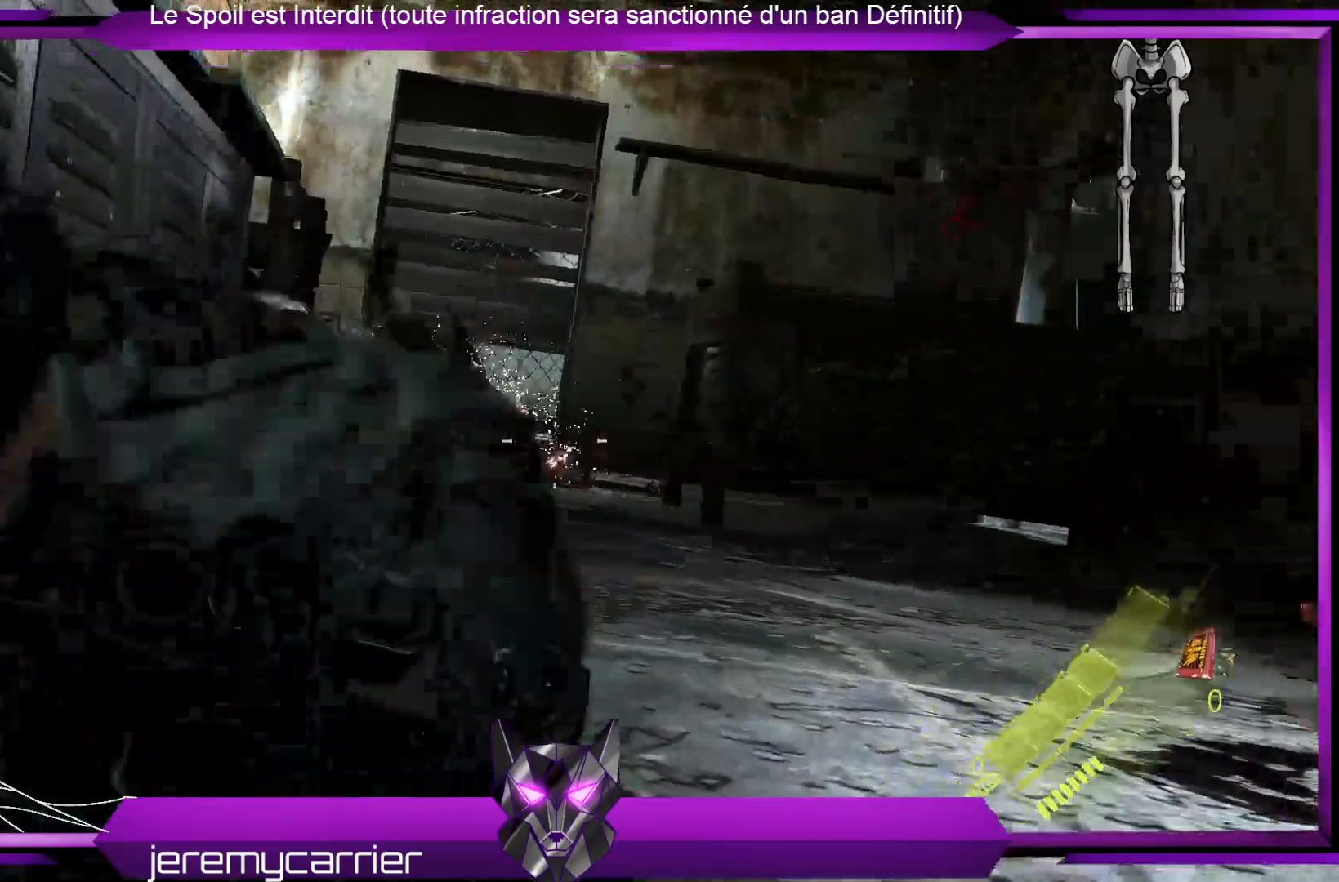
{"buttons": ["L2"], "left_stick": "center", "right_stick": "center", "events": [[401, "R2", "down"], [434, "R2", "up"]]}
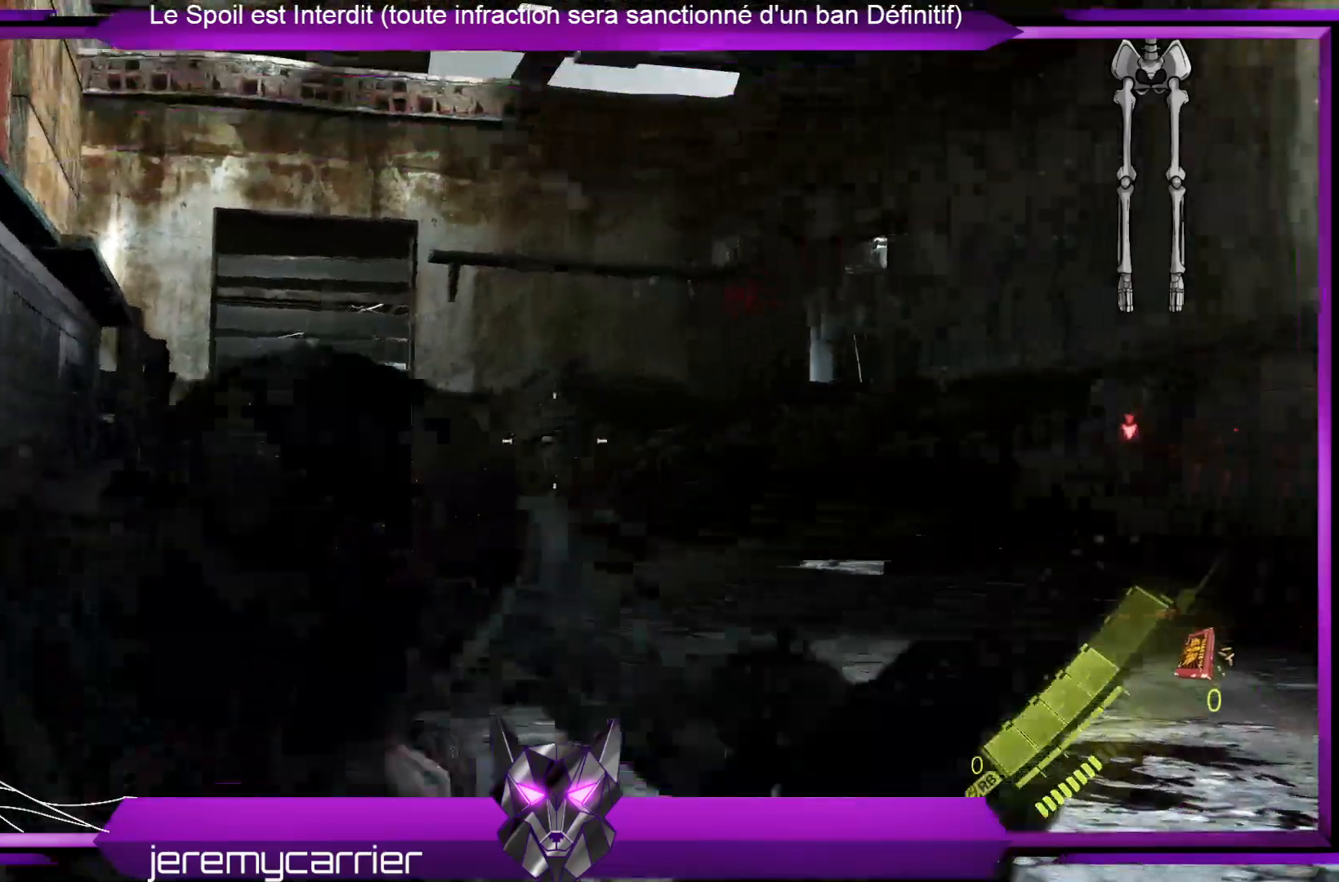
{"buttons": ["L2"], "left_stick": "center", "right_stick": "center", "events": [[134, "right_stick", "left"], [434, "right_stick", "center"]]}